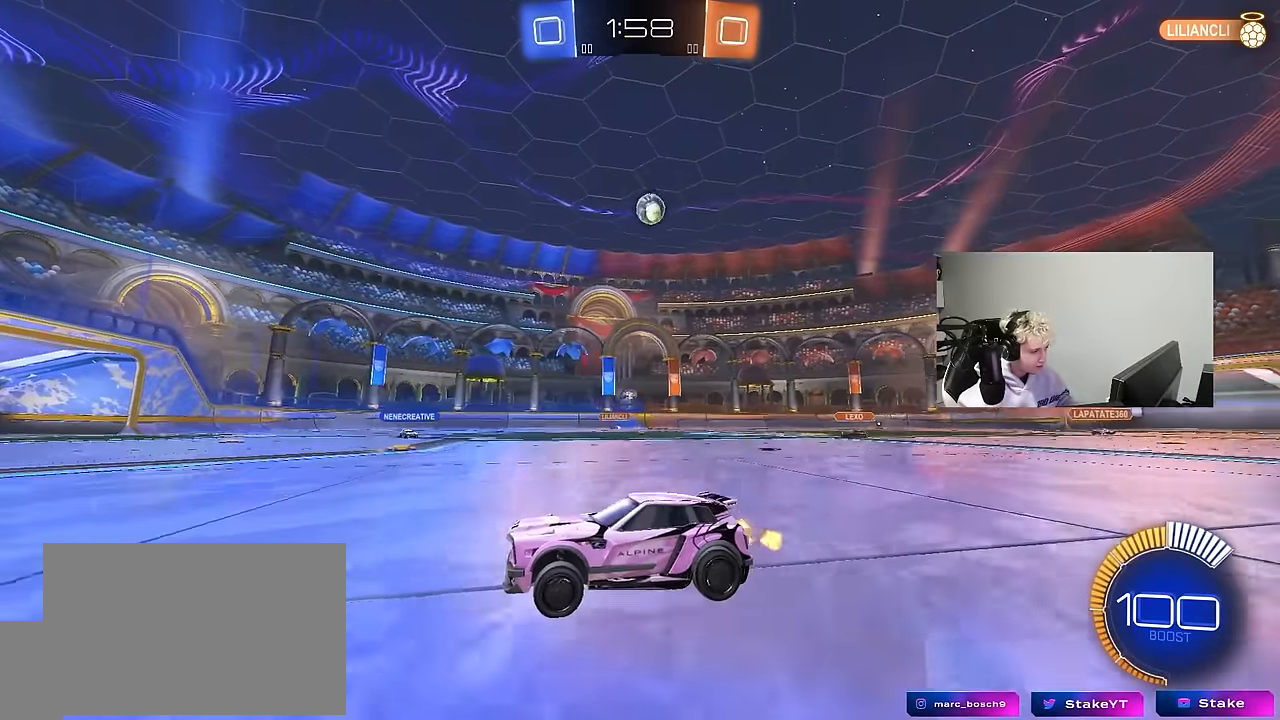
Gameplay with keyboard and mouse; each line is a JSON object with the keys and mouse buttons held at the frame after it. "events" lists presses ("down") and releases ("up") of "1", "2", "3", "4", "5", "a", "alt", "c", "caps_lock", "ctrl", "d", "e", "f", "g", "q", "r", "s", "shift", "space", "t", "tab", "v", "w", "x", "z", "mouse_left", "mouse_wheel" and "mouse_right" between this image and that frame as [ms after this image, input, new state], when the widget could be followed in between. "mouse_left", "mouse_wheel", "mouse_right" = the "left", "wheel", "right" buttons of the "mouse" list. No other keys are recorded. "wheel" means that the mouse wheel is clicked or scrolled. "mouse_move" is the direction in which the mouse moves at that frame (one of eight, or "still"), when it could be read.
{"keys": ["d", "shift", "w"], "mouse": [], "mouse_move": "still", "events": [[283, "d", "down"], [283, "shift", "down"]]}
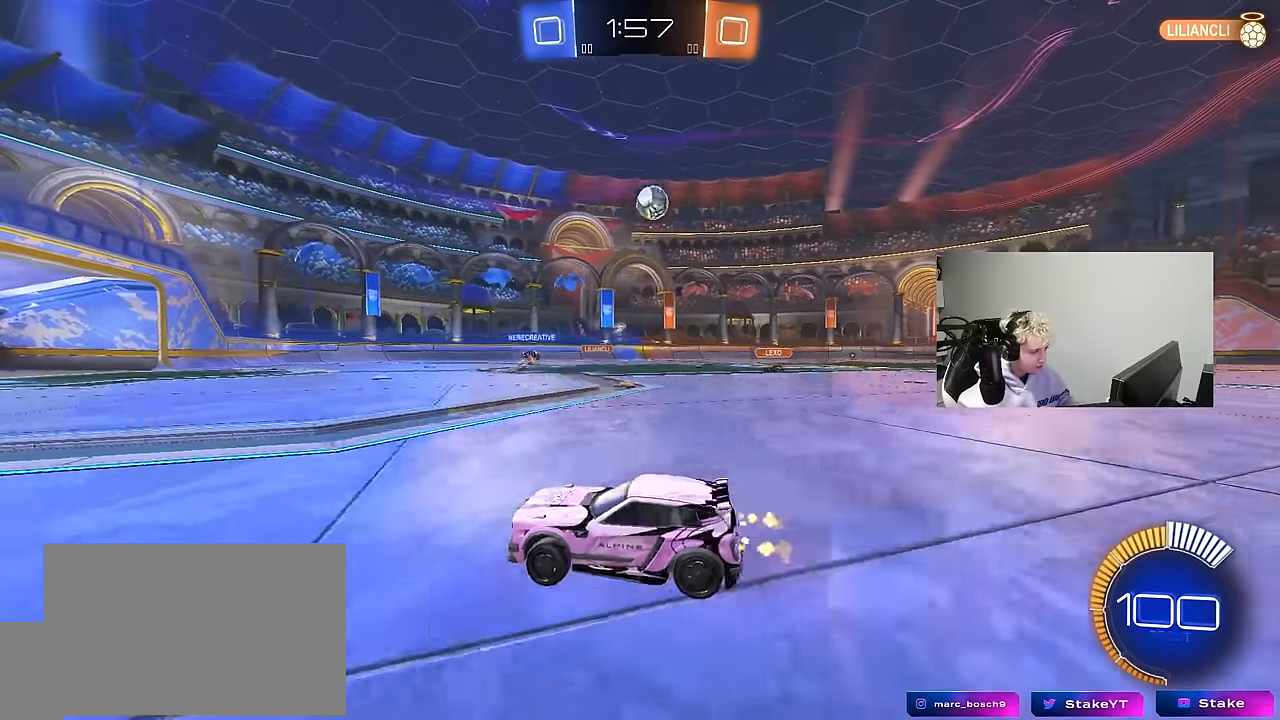
{"keys": ["d", "w"], "mouse": [], "mouse_move": "still", "events": [[17, "shift", "up"]]}
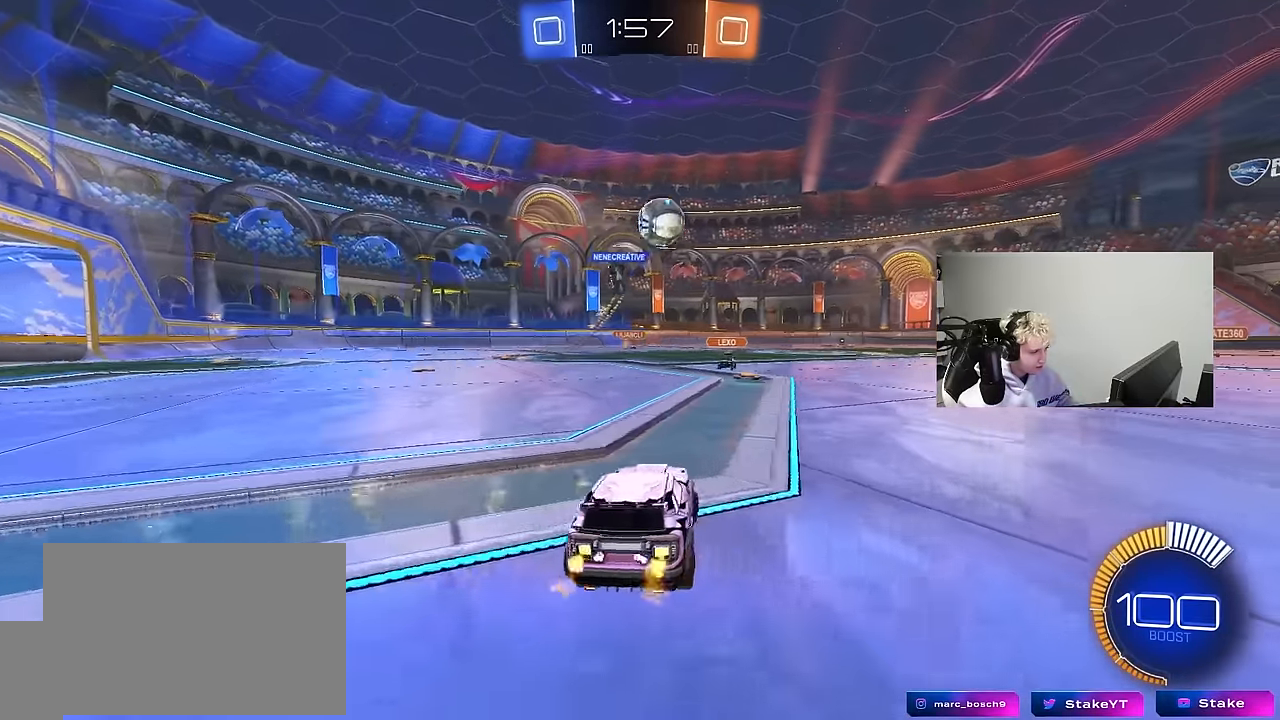
{"keys": ["d", "s"], "mouse": [], "mouse_move": "still", "events": [[33, "shift", "down"], [133, "shift", "up"], [183, "shift", "down"], [267, "shift", "up"], [417, "w", "up"], [500, "s", "down"]]}
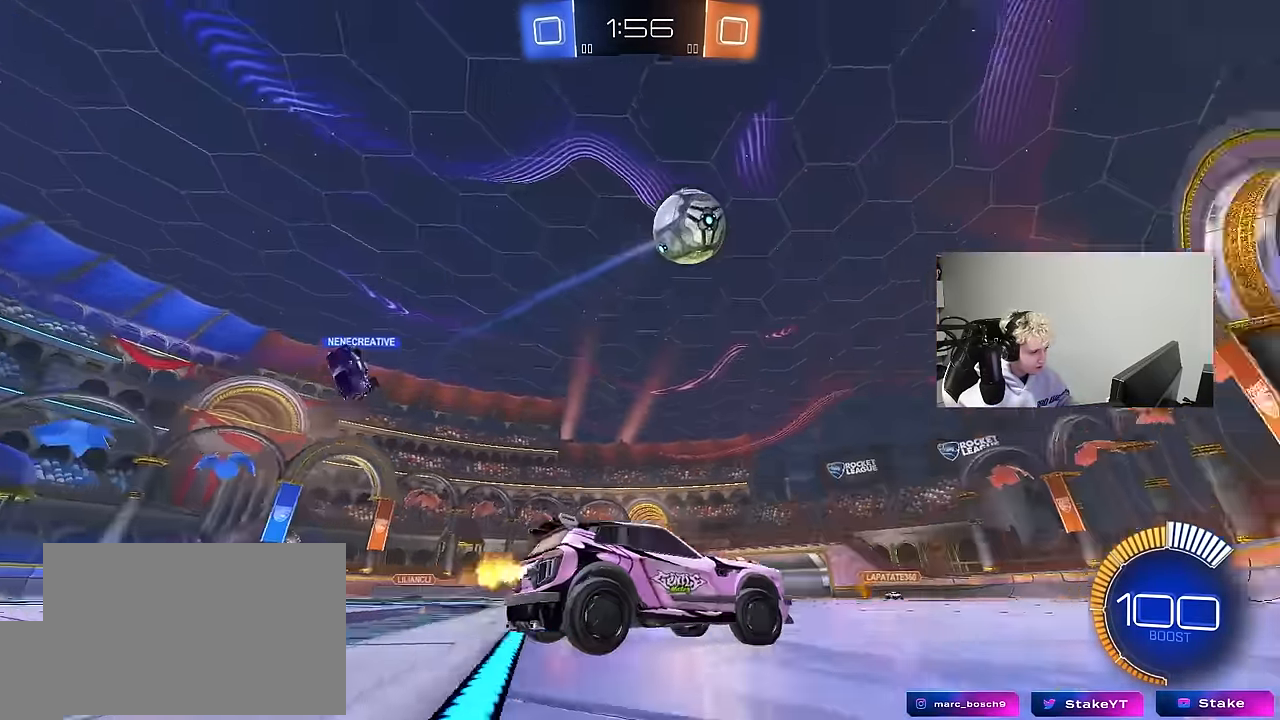
{"keys": ["w"], "mouse": [], "mouse_move": "still", "events": [[50, "a", "down"], [100, "a", "up"], [100, "d", "up"], [150, "s", "up"], [283, "w", "down"], [383, "d", "down"], [433, "d", "up"]]}
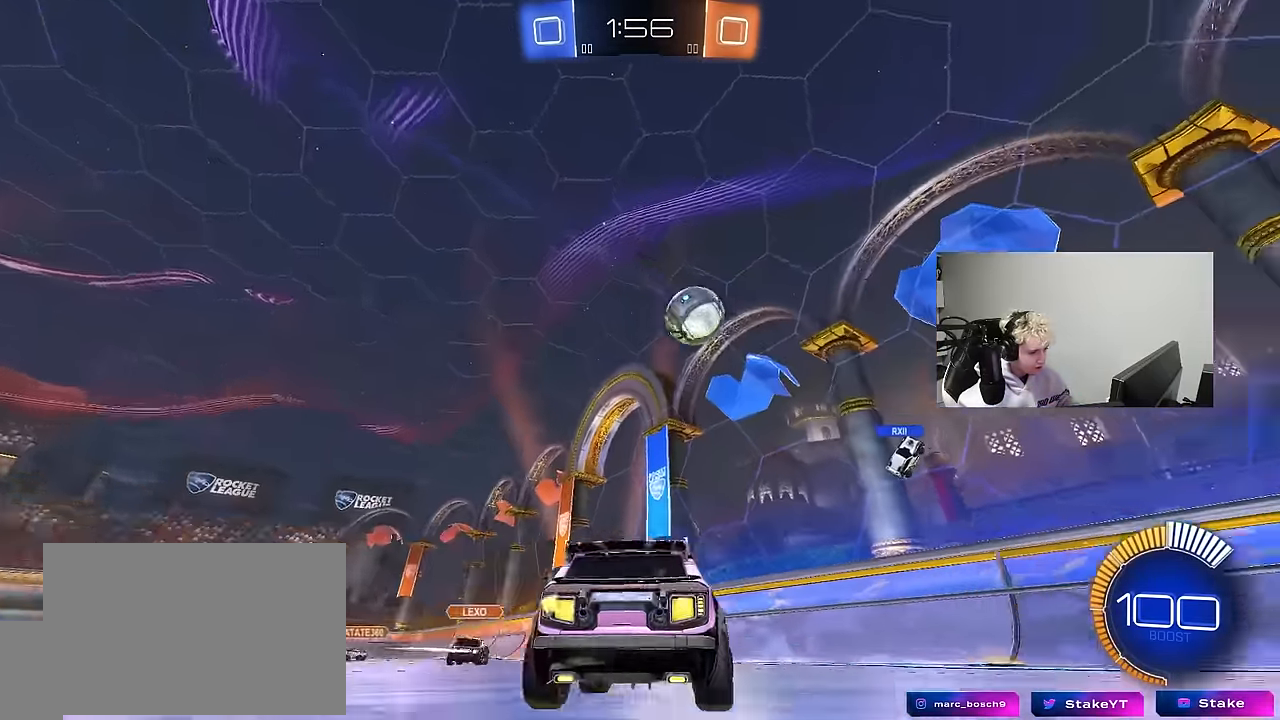
{"keys": ["w"], "mouse": [], "mouse_move": "still", "events": [[17, "a", "down"], [117, "w", "up"], [217, "a", "up"], [250, "w", "down"], [400, "a", "down"], [483, "a", "up"]]}
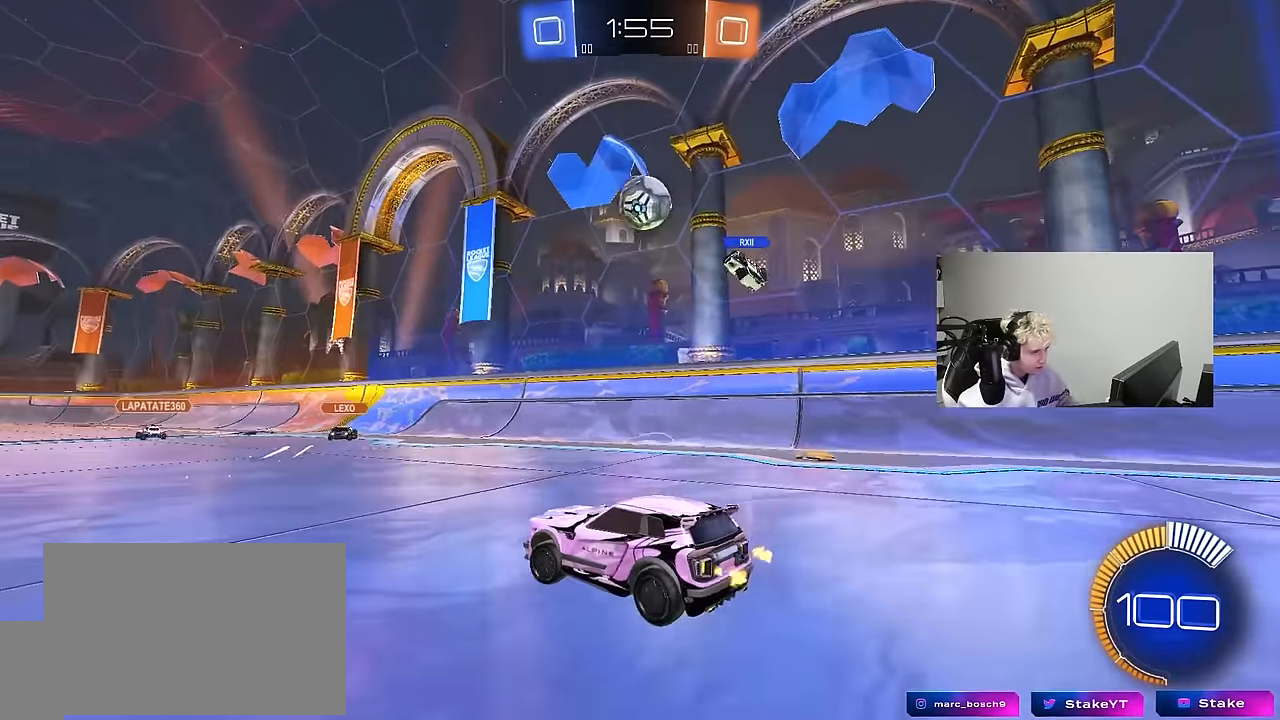
{"keys": ["s"], "mouse": ["right"], "mouse_move": "down-left", "events": [[133, "d", "down"], [217, "d", "up"], [217, "mouse_left", "down"], [217, "mouse_right", "down"], [217, "w", "up"], [267, "a", "down"], [267, "s", "down"], [267, "shift", "down"], [417, "a", "up"], [417, "mouse_left", "up"], [417, "mouse_right", "up"], [417, "s", "up"], [417, "shift", "up"], [467, "mouse_right", "down"], [500, "s", "down"]]}
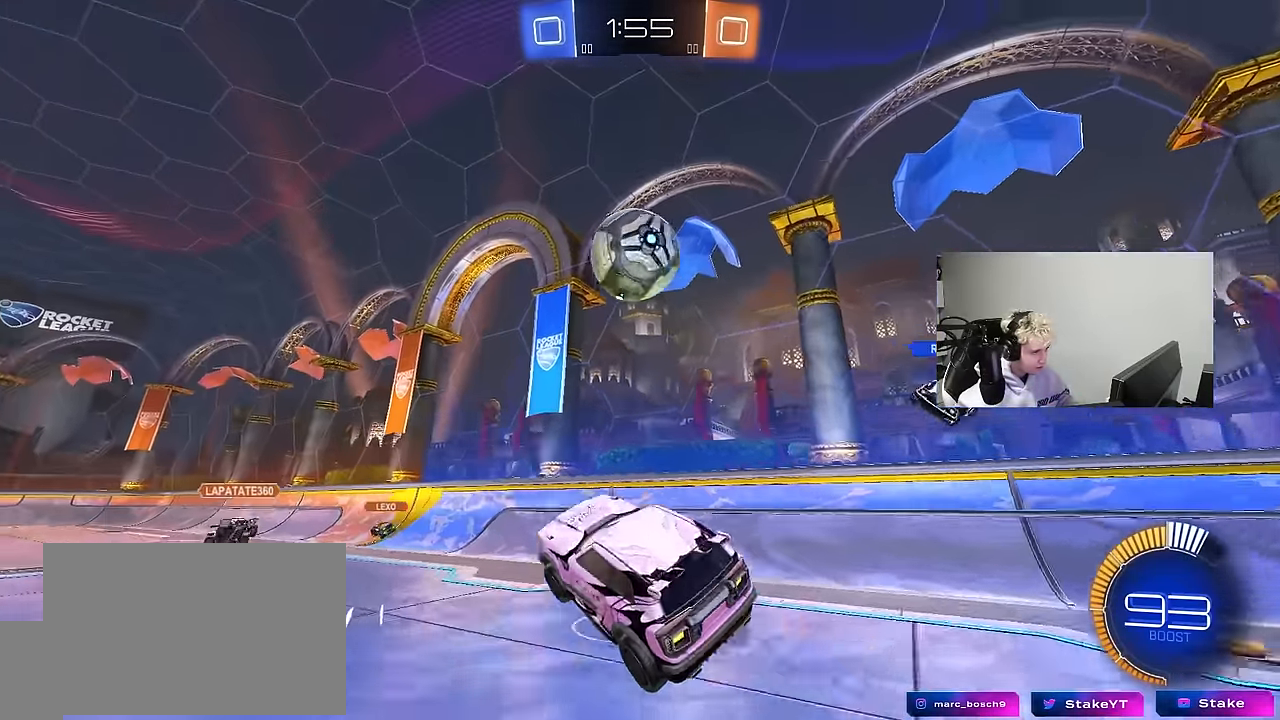
{"keys": ["a", "shift"], "mouse": ["left"], "mouse_move": "still", "events": [[50, "d", "down"], [50, "s", "up"], [150, "mouse_left", "down"], [150, "mouse_right", "up"], [183, "w", "down"], [283, "a", "down"], [333, "d", "up"], [333, "shift", "down"], [383, "w", "up"]]}
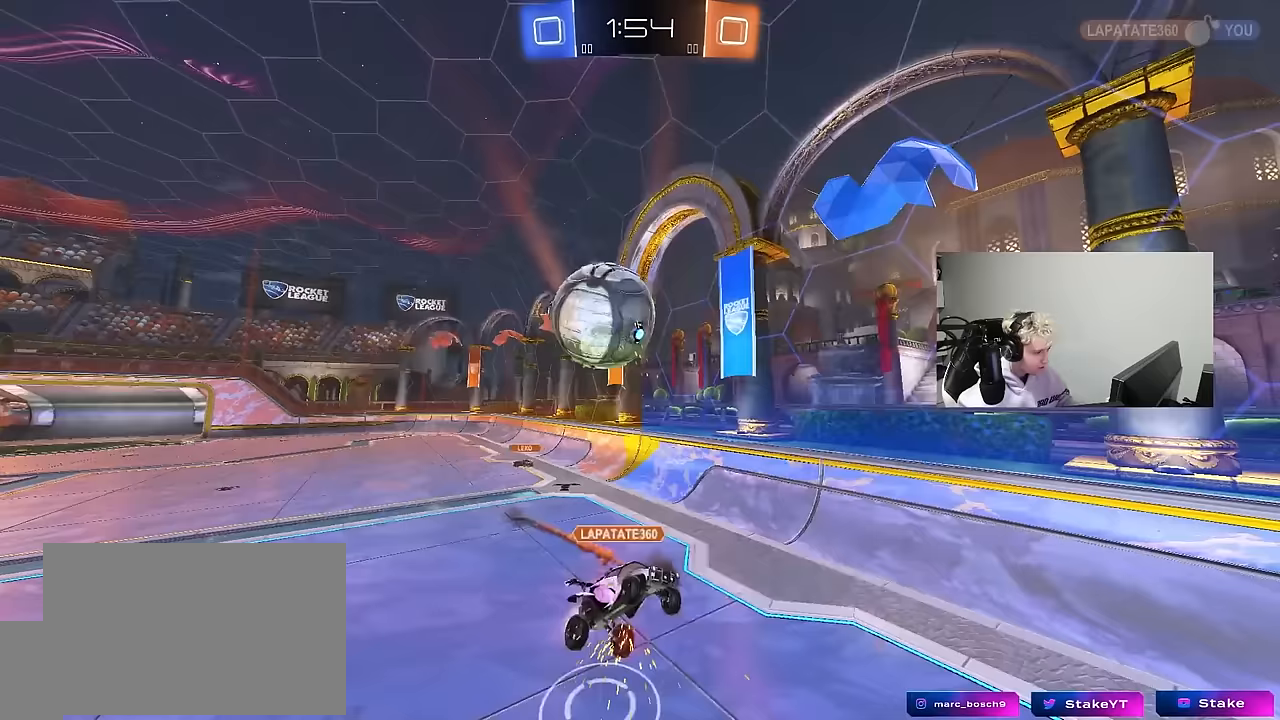
{"keys": [], "mouse": [], "mouse_move": "up", "events": [[117, "mouse_left", "up"], [217, "shift", "up"], [250, "a", "up"]]}
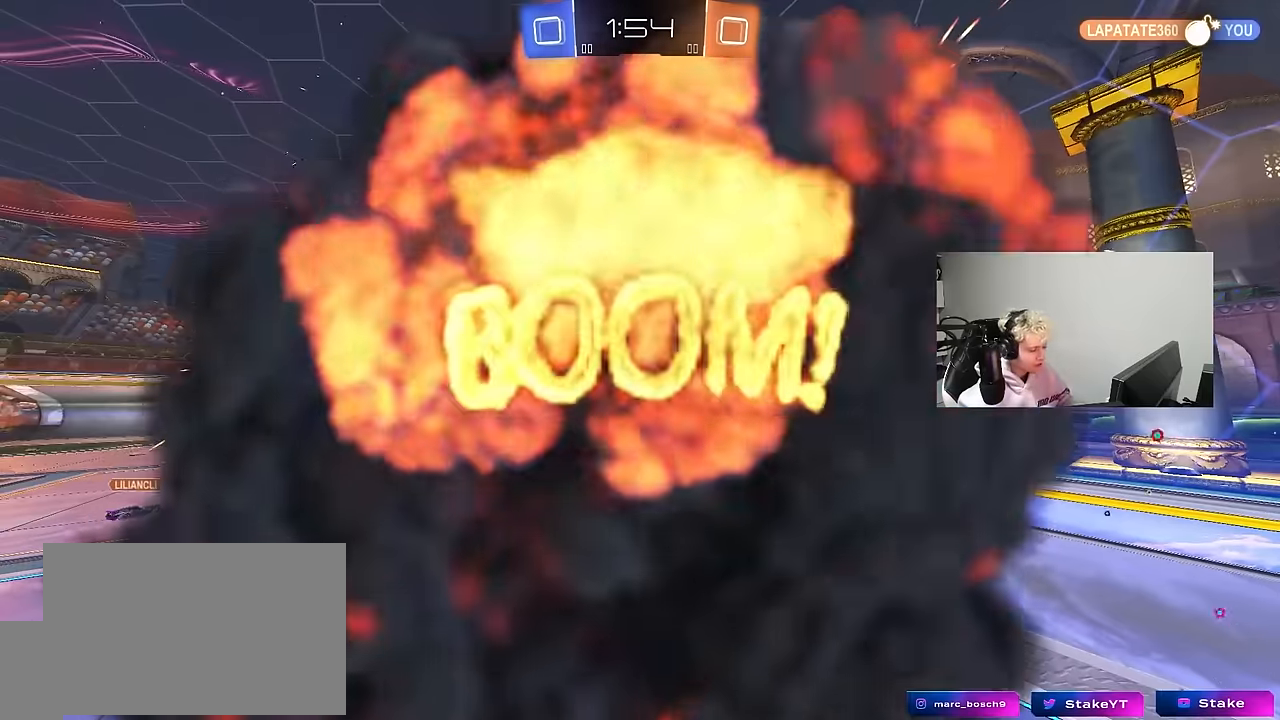
{"keys": [], "mouse": [], "mouse_move": "down", "events": []}
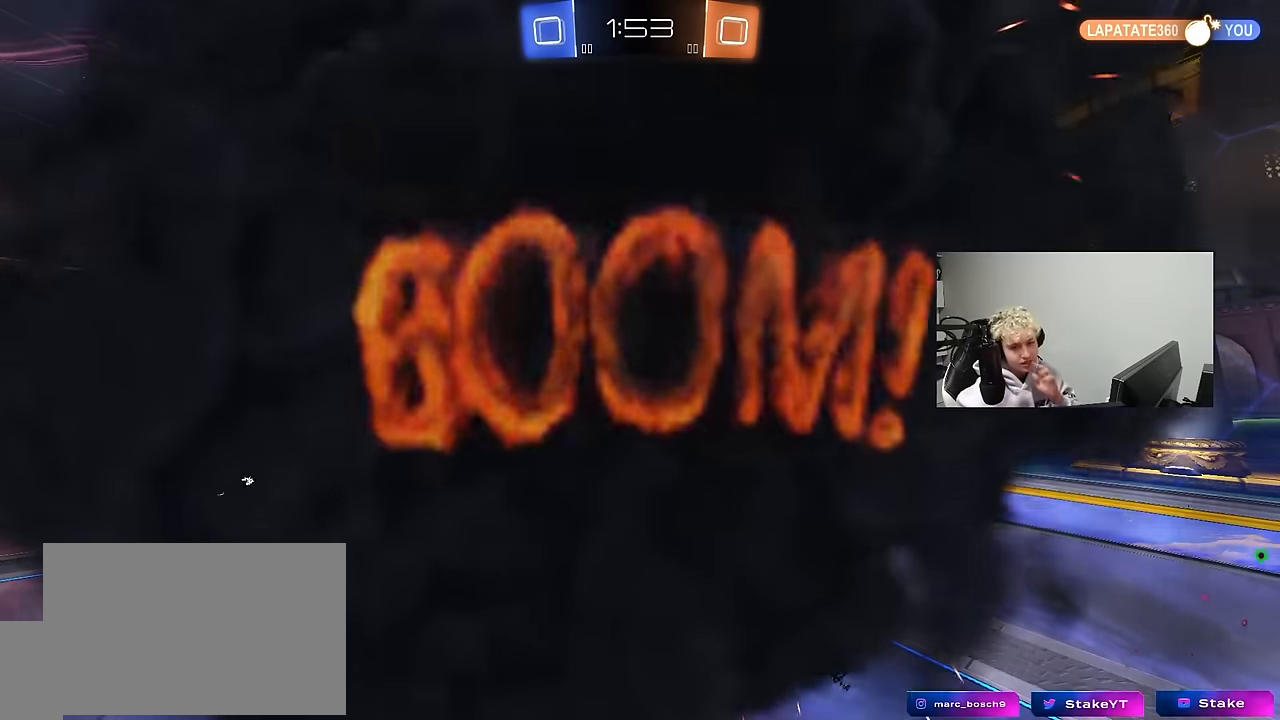
{"keys": [], "mouse": [], "mouse_move": "still", "events": []}
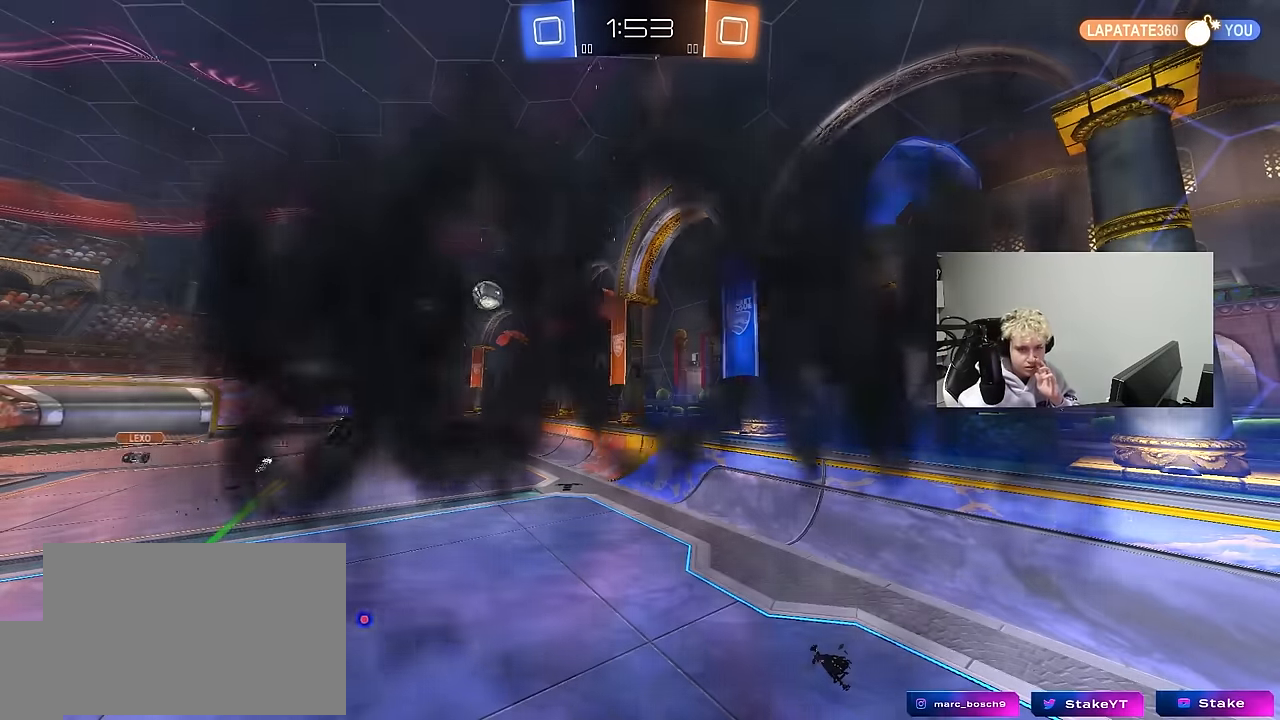
{"keys": [], "mouse": [], "mouse_move": "still", "events": []}
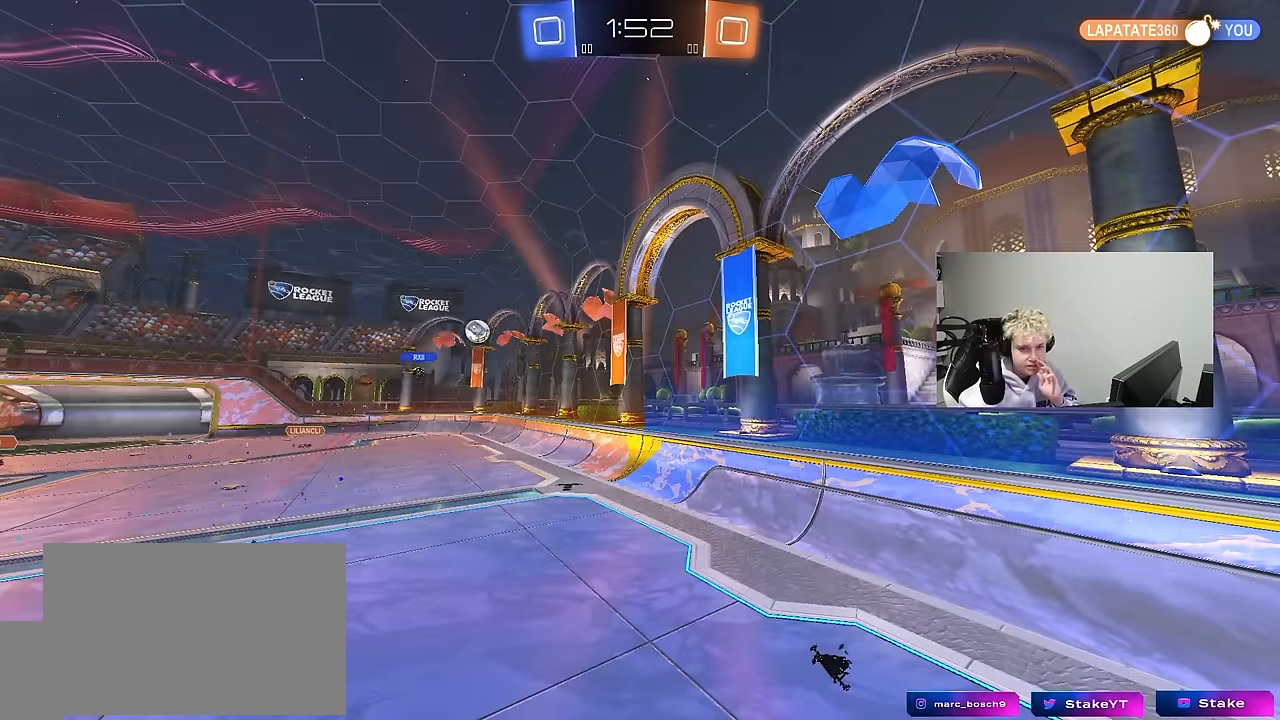
{"keys": [], "mouse": [], "mouse_move": "still", "events": []}
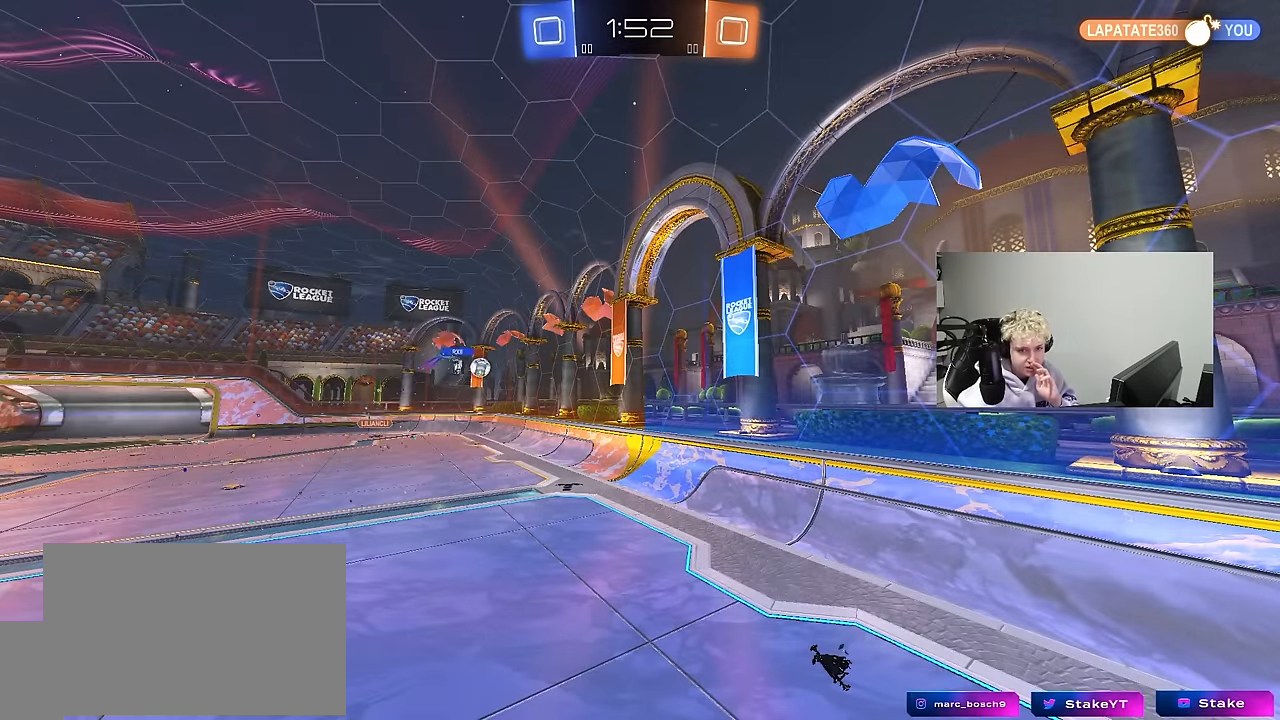
{"keys": [], "mouse": [], "mouse_move": "still", "events": []}
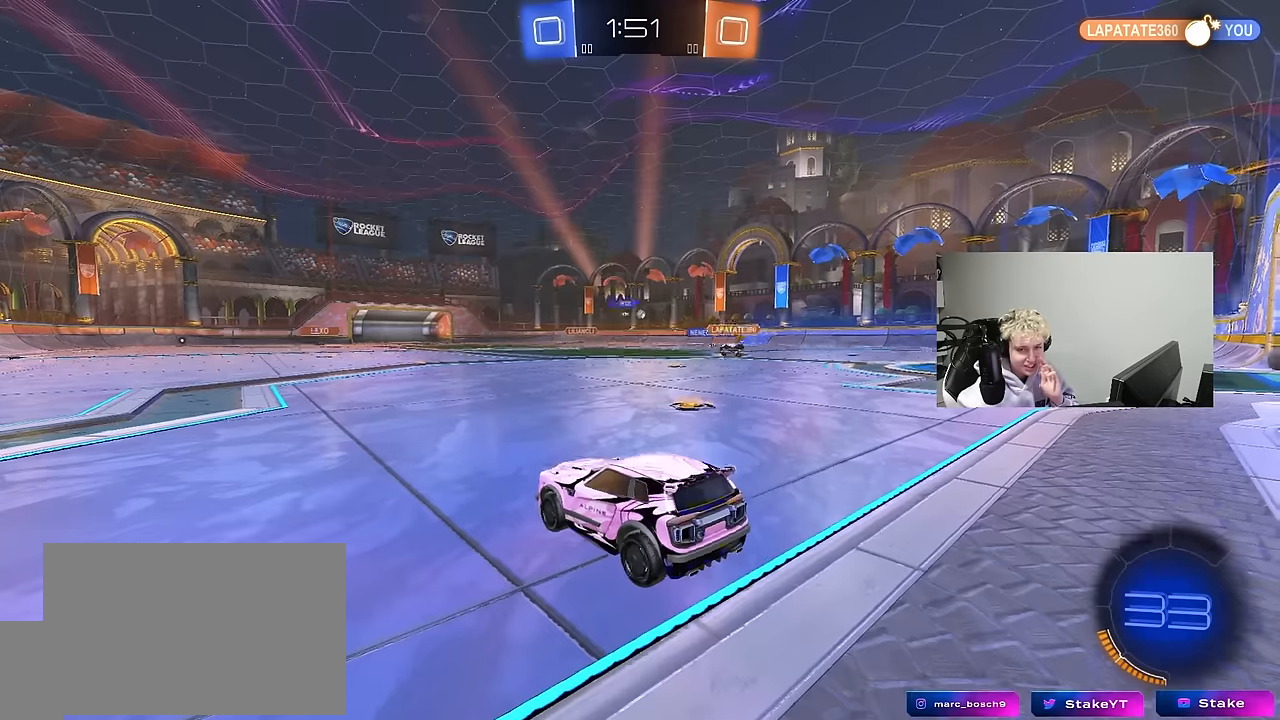
{"keys": [], "mouse": [], "mouse_move": "still", "events": []}
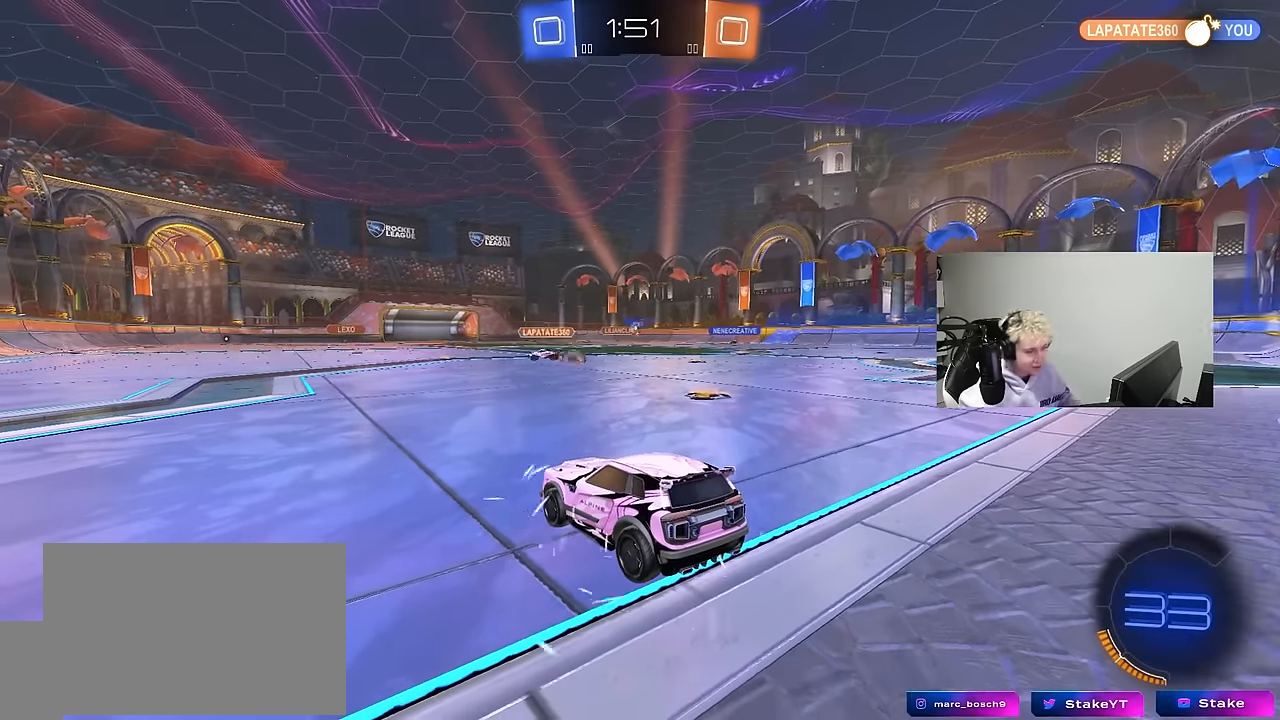
{"keys": ["a", "w"], "mouse": [], "mouse_move": "still", "events": [[133, "w", "down"], [217, "a", "down"]]}
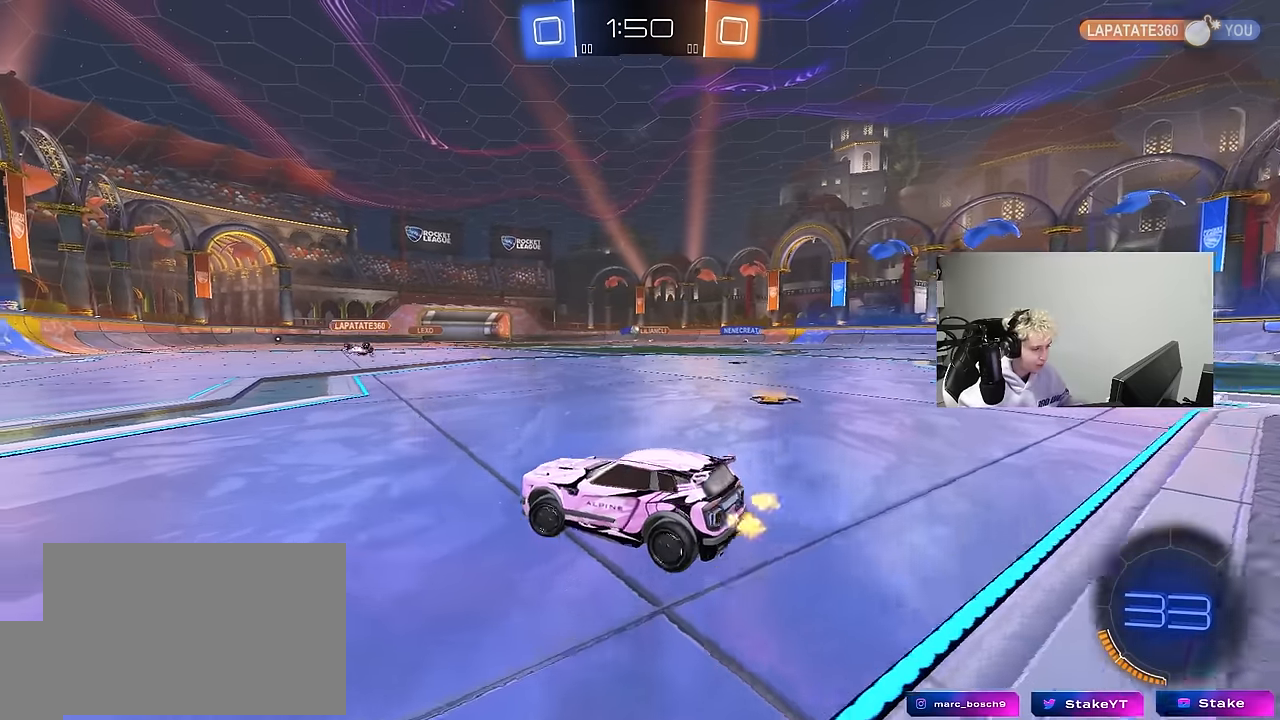
{"keys": ["w"], "mouse": [], "mouse_move": "still", "events": [[333, "a", "up"]]}
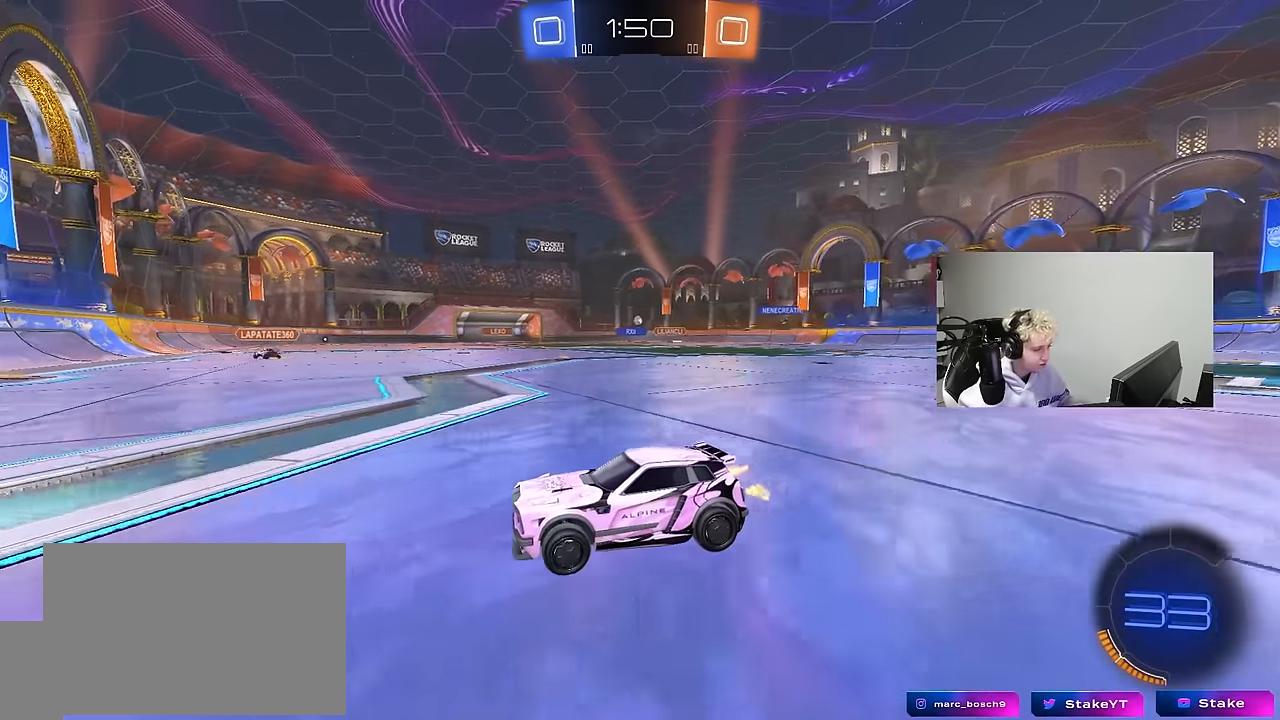
{"keys": ["d", "w"], "mouse": [], "mouse_move": "still", "events": [[117, "d", "down"], [217, "shift", "down"], [300, "shift", "up"]]}
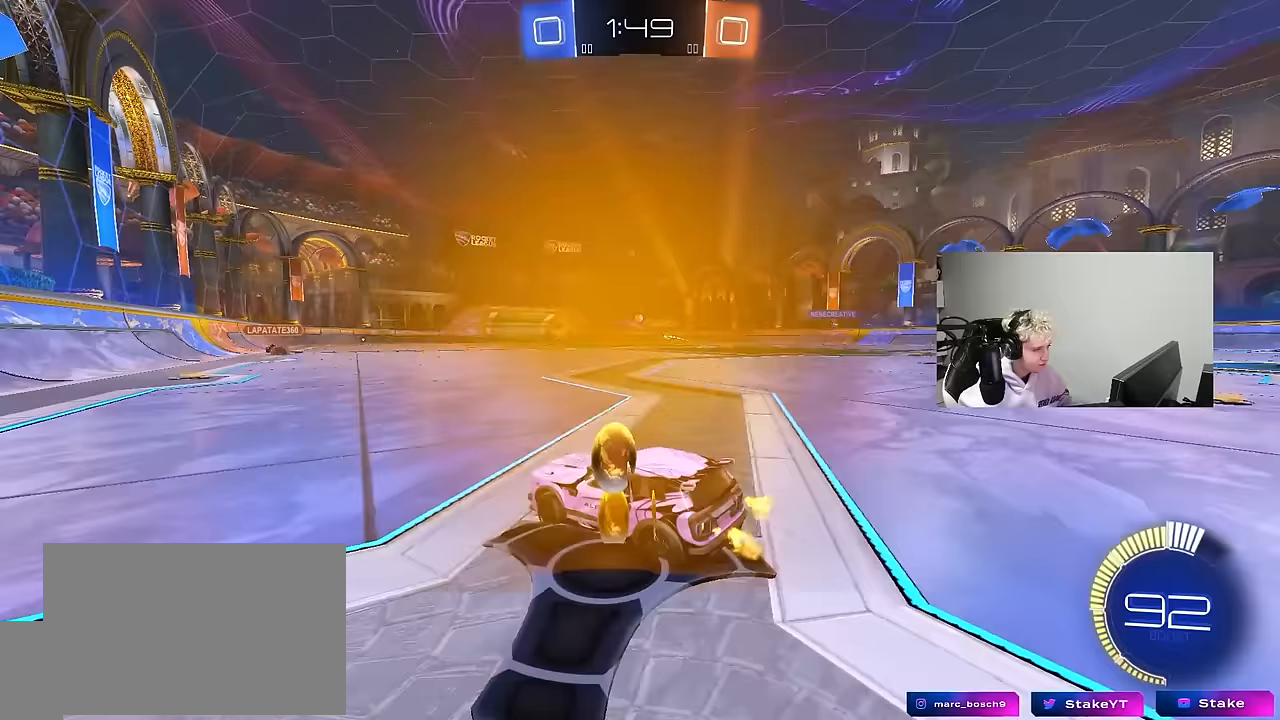
{"keys": ["w"], "mouse": ["left"], "mouse_move": "still", "events": [[133, "mouse_left", "down"], [267, "d", "up"]]}
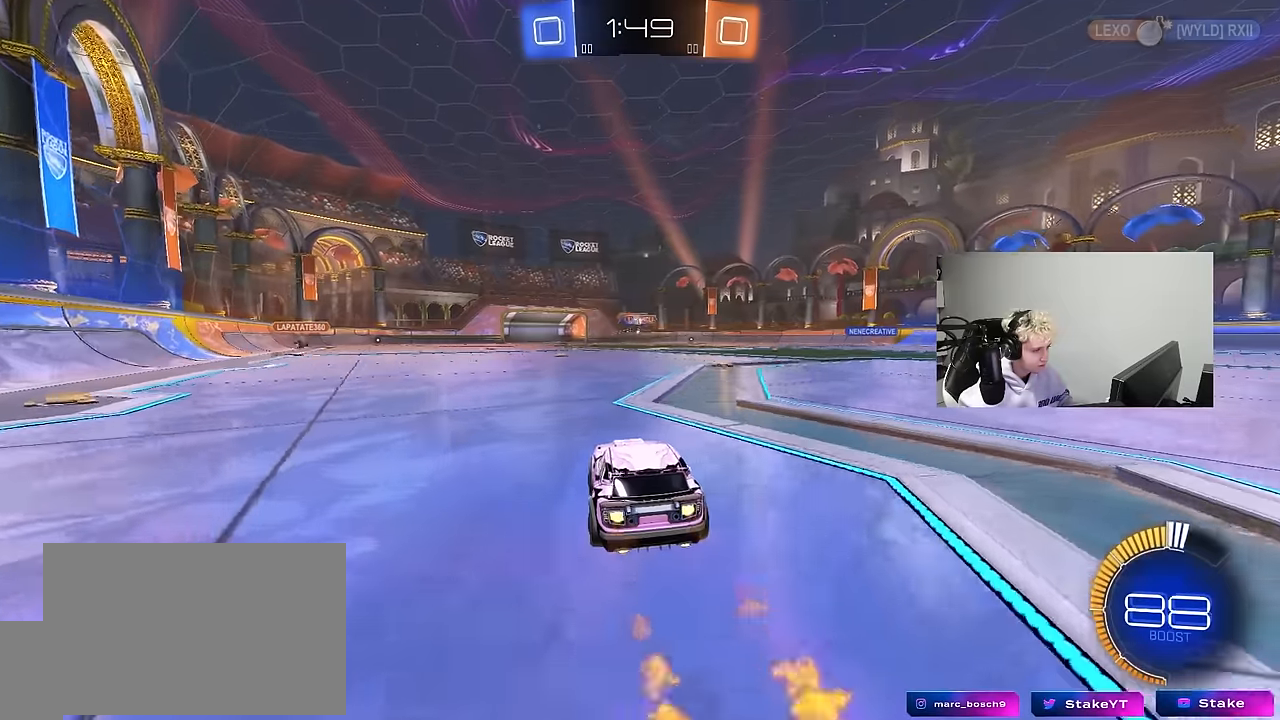
{"keys": ["d", "shift", "w"], "mouse": [], "mouse_move": "still", "events": [[50, "d", "down"], [50, "mouse_left", "up"], [233, "d", "up"], [283, "d", "down"], [433, "shift", "down"]]}
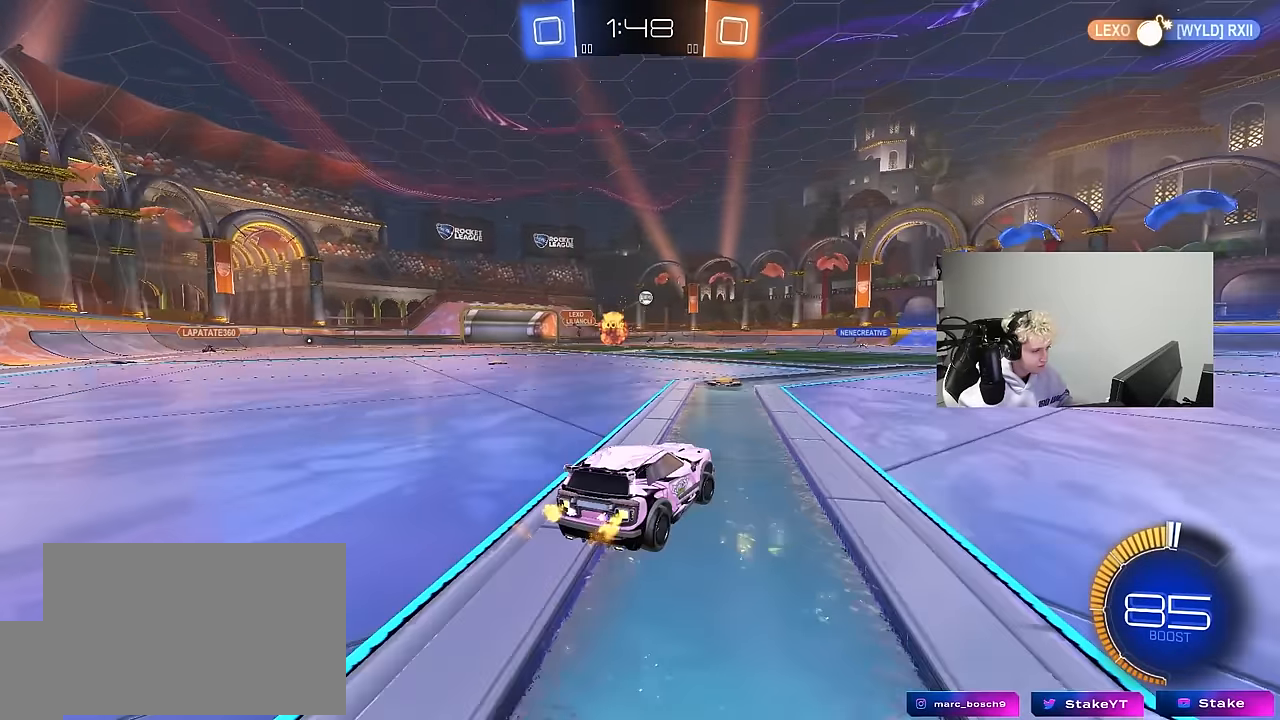
{"keys": [], "mouse": ["left"], "mouse_move": "down", "events": [[17, "shift", "up"], [67, "d", "up"], [300, "mouse_left", "down"], [350, "a", "down"], [483, "a", "up"], [483, "w", "up"]]}
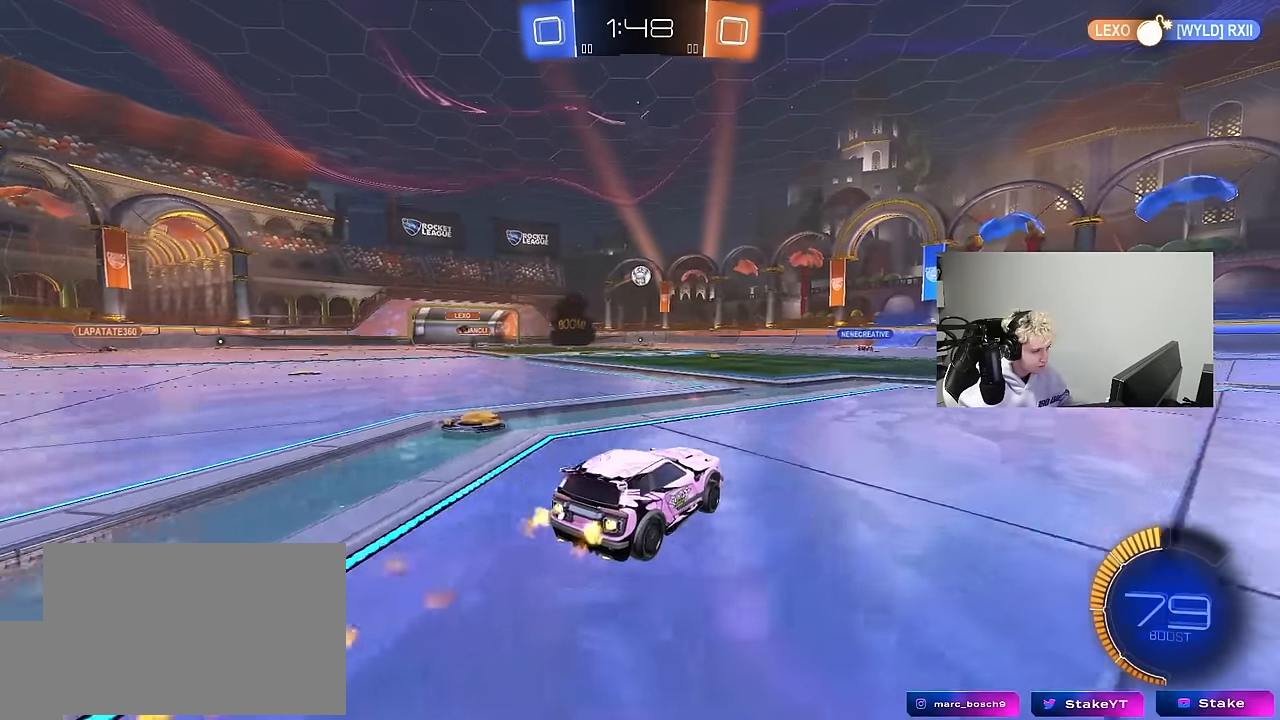
{"keys": [], "mouse": [], "mouse_move": "still", "events": [[33, "mouse_right", "down"], [133, "a", "down"], [133, "s", "down"], [217, "mouse_right", "up"], [217, "s", "up"], [267, "a", "up"], [267, "mouse_left", "up"], [367, "a", "down"], [417, "a", "up"], [417, "mouse_right", "down"], [500, "mouse_right", "up"]]}
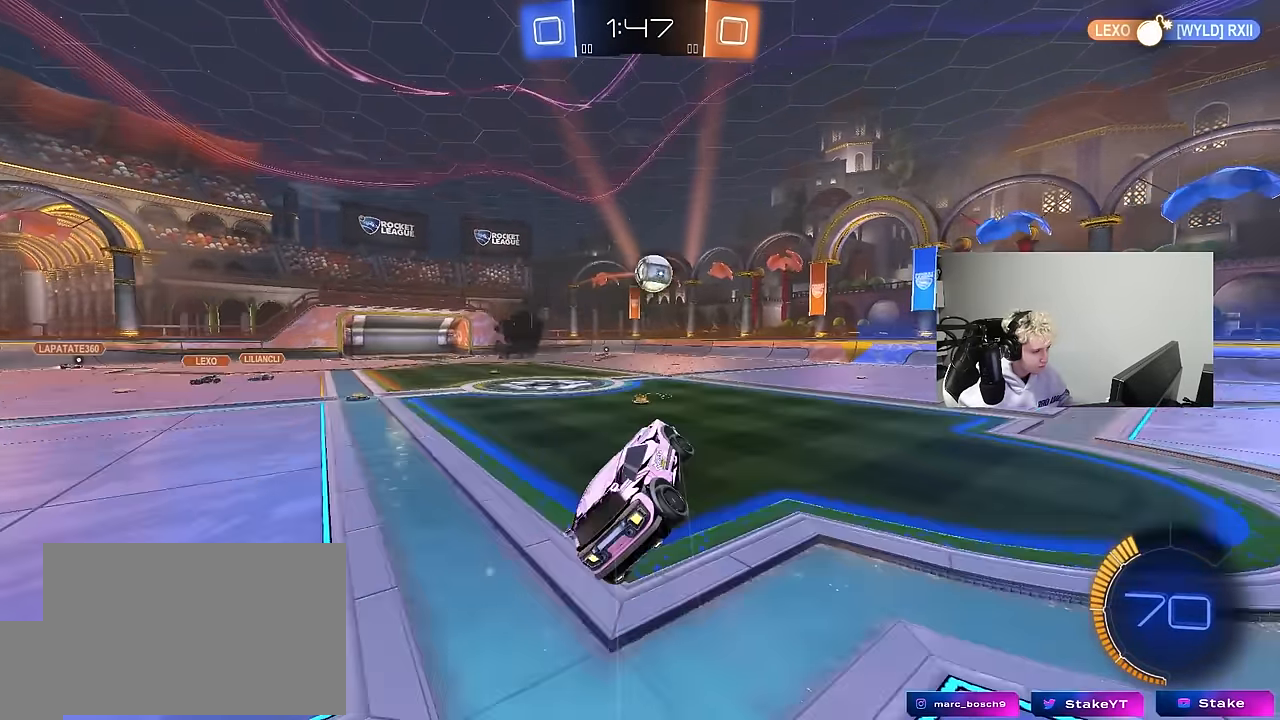
{"keys": ["d"], "mouse": [], "mouse_move": "still", "events": [[100, "d", "down"], [233, "d", "up"], [333, "d", "down"], [333, "w", "down"], [467, "w", "up"]]}
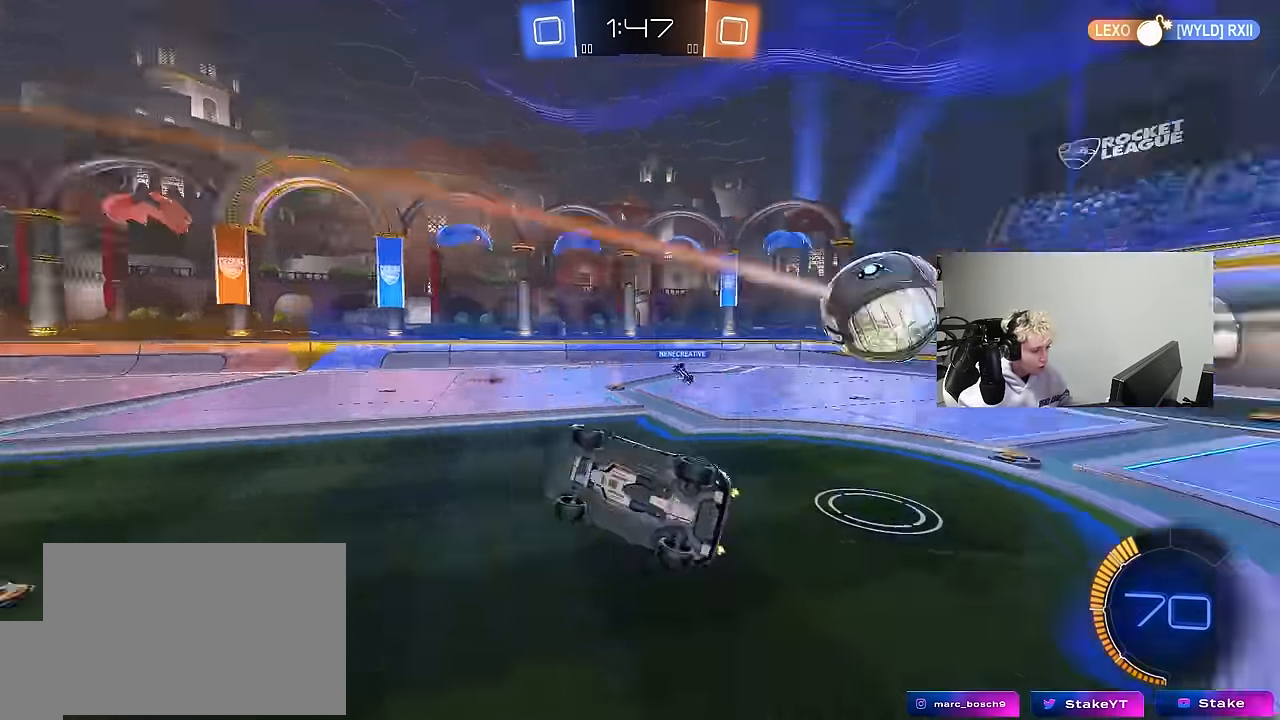
{"keys": [], "mouse": [], "mouse_move": "still", "events": [[17, "d", "up"], [167, "d", "down"], [250, "d", "up"]]}
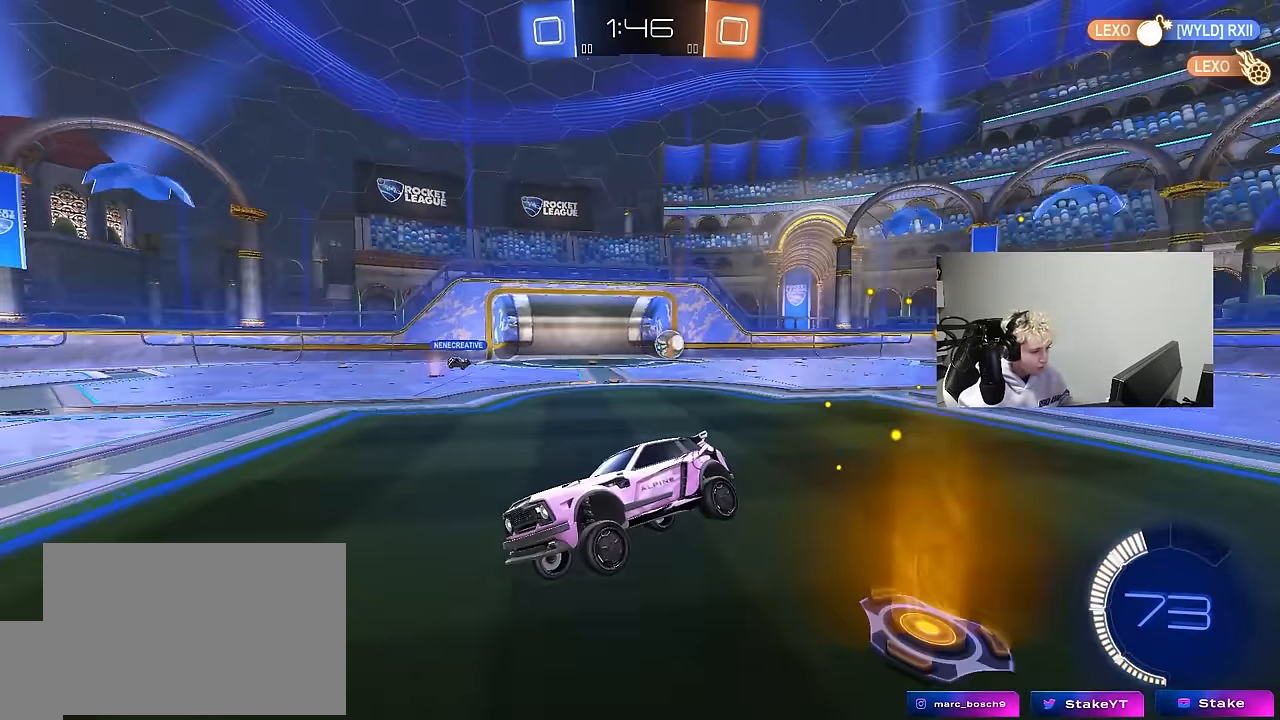
{"keys": ["s"], "mouse": [], "mouse_move": "still", "events": [[133, "d", "down"], [183, "w", "down"], [417, "w", "up"], [467, "d", "up"], [467, "s", "down"]]}
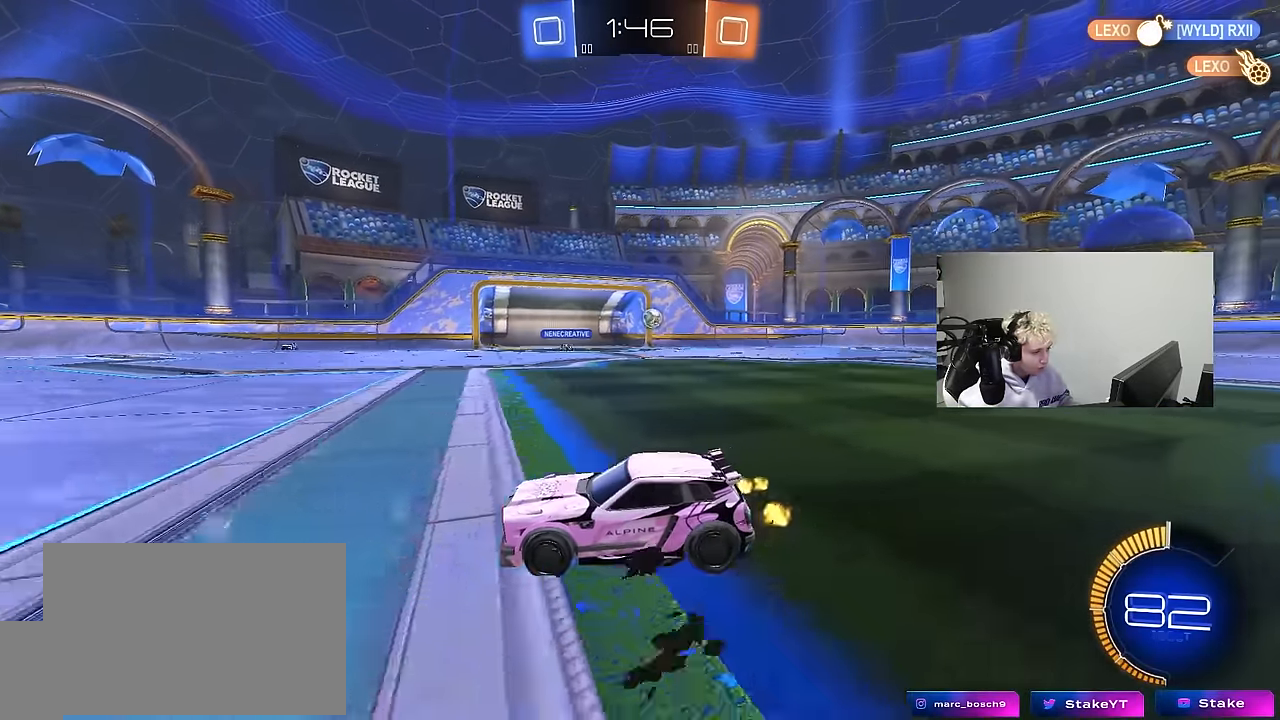
{"keys": ["w"], "mouse": [], "mouse_move": "still", "events": [[100, "s", "up"], [150, "d", "down"], [333, "d", "up"], [467, "w", "down"]]}
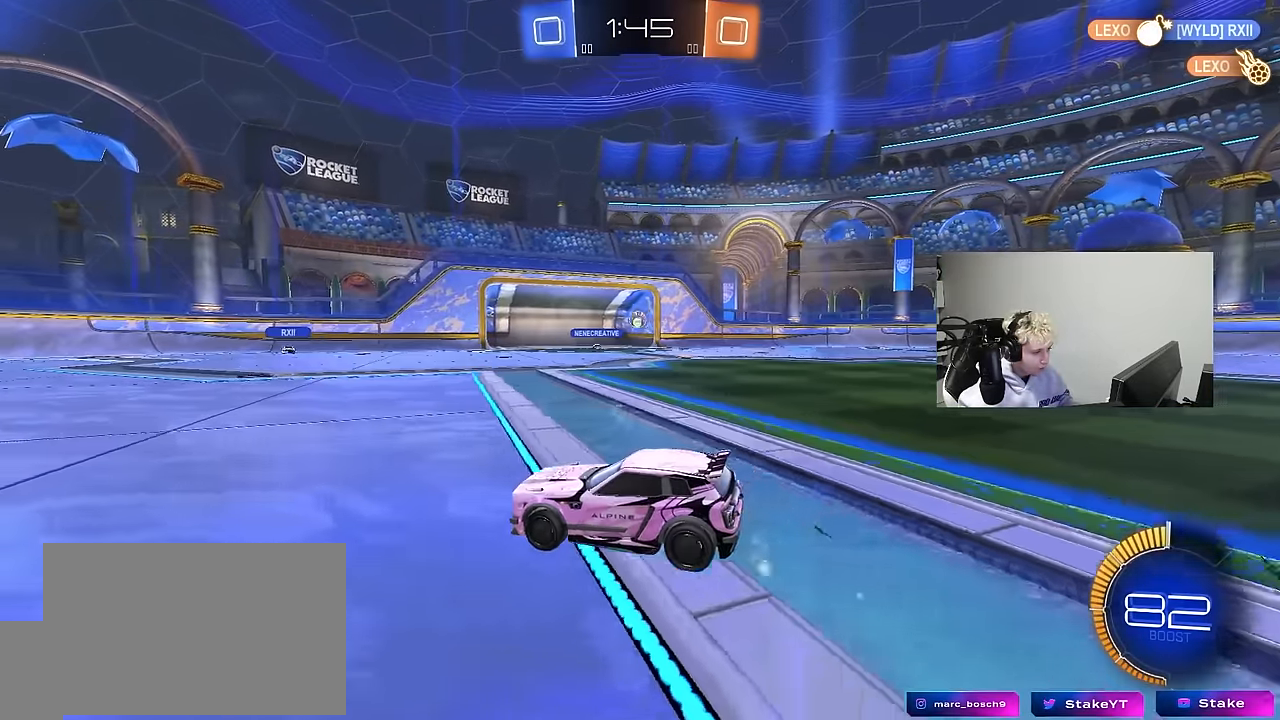
{"keys": ["d", "w"], "mouse": [], "mouse_move": "still", "events": [[200, "d", "down"], [400, "shift", "down"], [500, "shift", "up"]]}
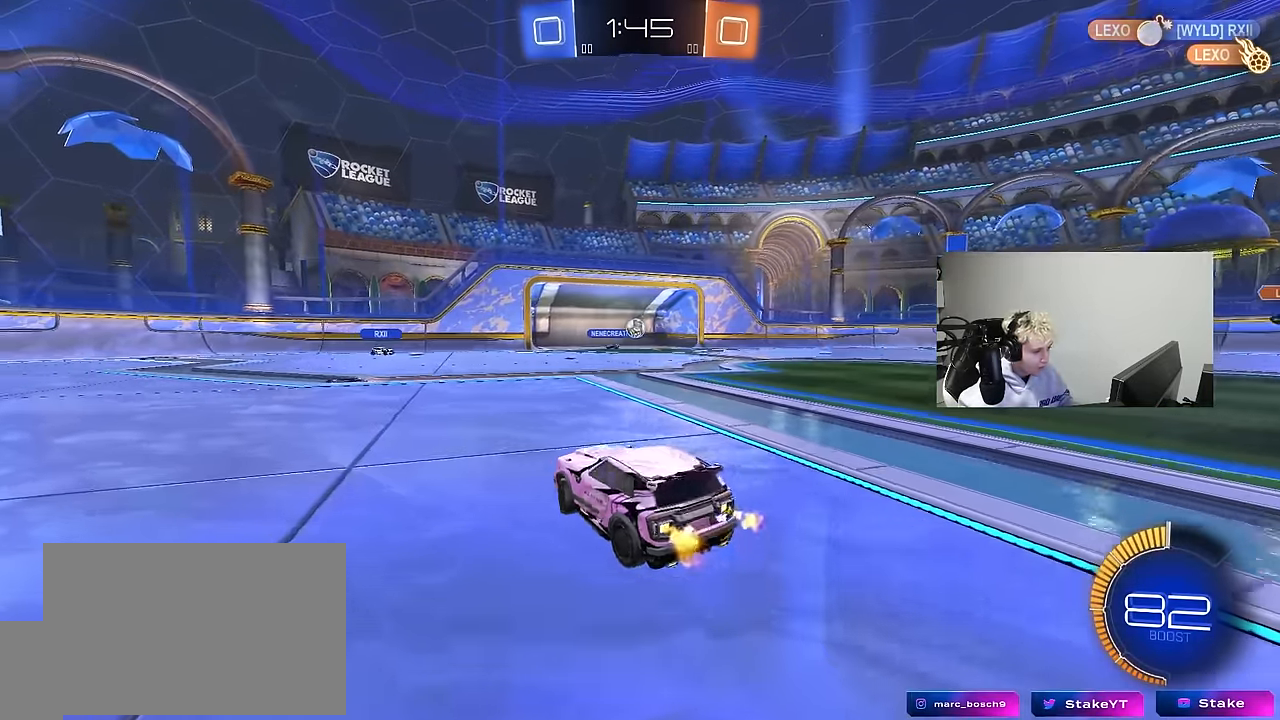
{"keys": ["d", "shift", "w"], "mouse": [], "mouse_move": "still", "events": [[217, "d", "up"], [317, "d", "down"], [417, "shift", "down"]]}
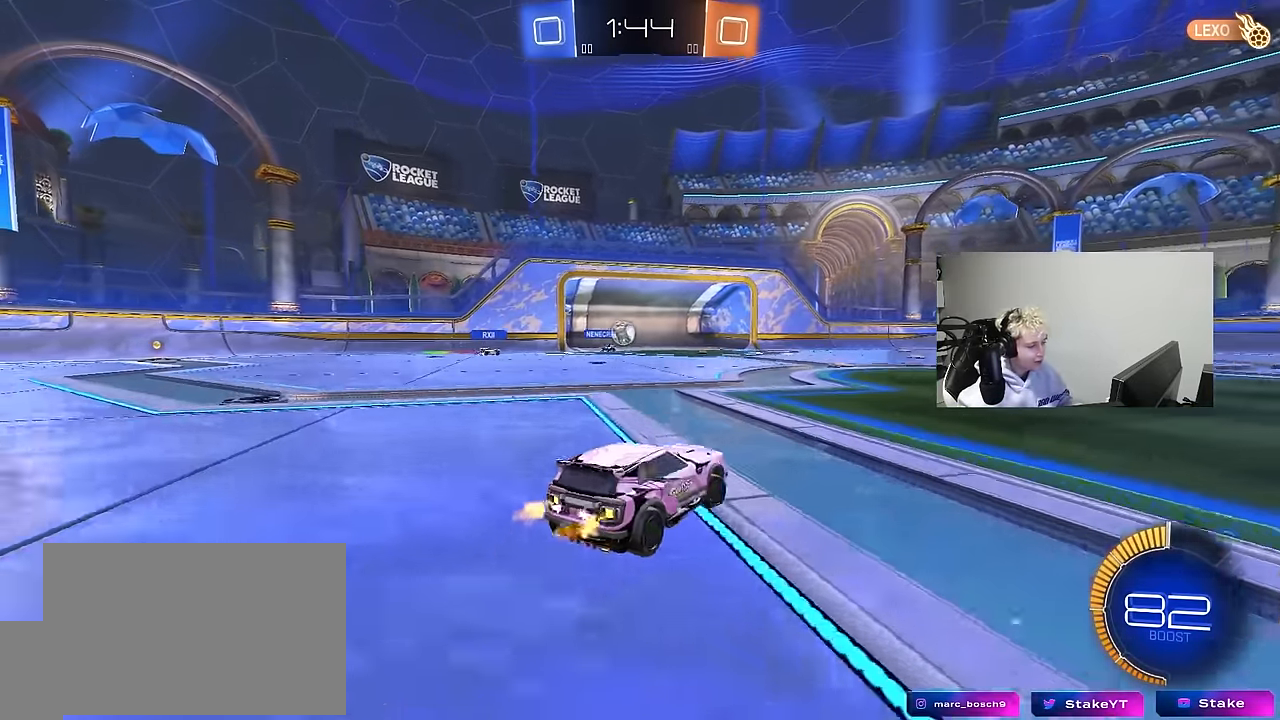
{"keys": ["a", "w"], "mouse": [], "mouse_move": "still", "events": [[50, "shift", "up"], [383, "shift", "down"], [433, "a", "down"], [433, "d", "up"], [433, "shift", "up"]]}
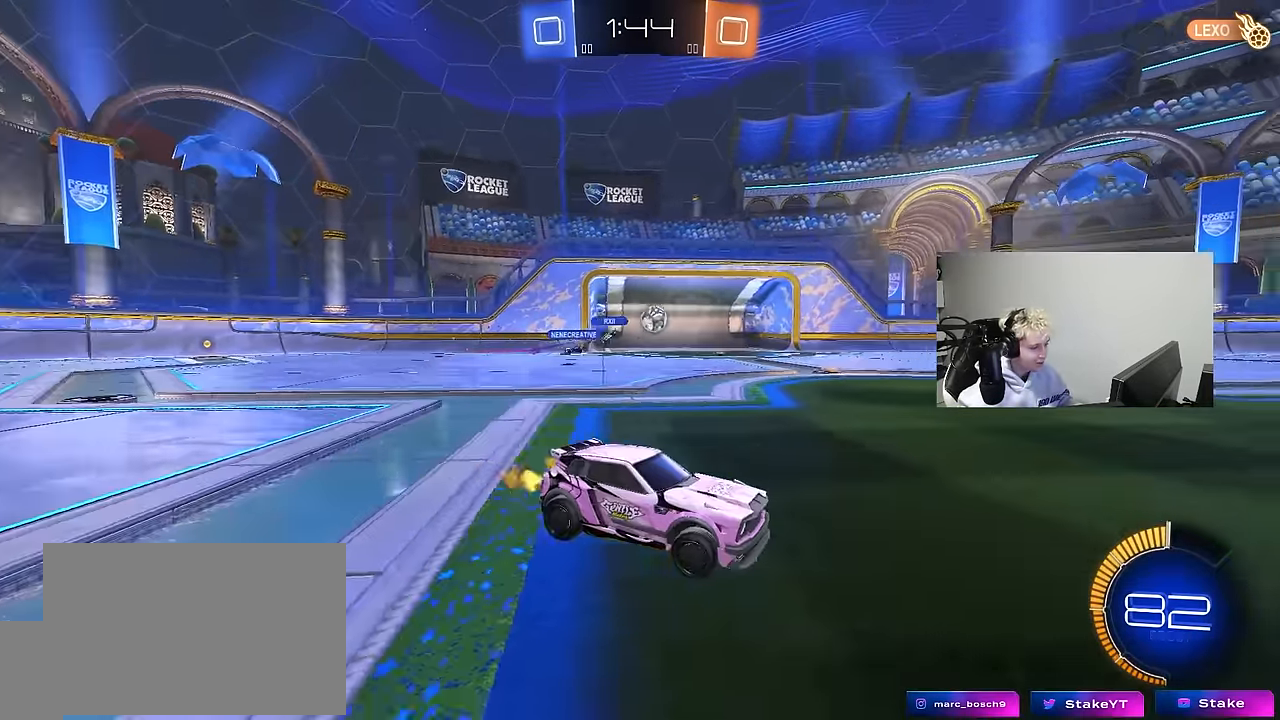
{"keys": ["a", "w"], "mouse": [], "mouse_move": "still", "events": [[250, "shift", "down"], [350, "shift", "up"]]}